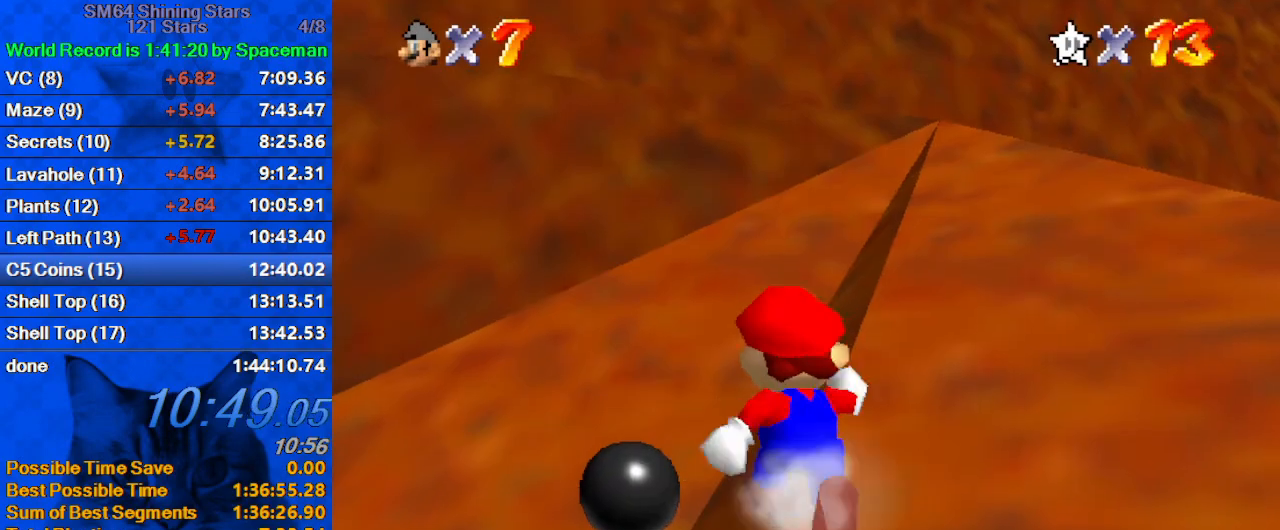
Gameplay with keyboard; each line is a JSON object with the keys held at the frame after it. "events" lists presses ("down") and releases ("up") of "a", "c", "ctrl", "d", "down", "left", "return", "right", "s", "shift", "up", "w", "x" and "y" between this image and that frame as [ms after this image, input, new state], when the widget could be followed in between. No other keys are recorded. Mouse input is not recorded.
{"keys": ["right", "up"], "events": [[167, "ctrl", "down"], [267, "left", "up"], [367, "ctrl", "up"], [467, "right", "down"], [467, "shift", "up"]]}
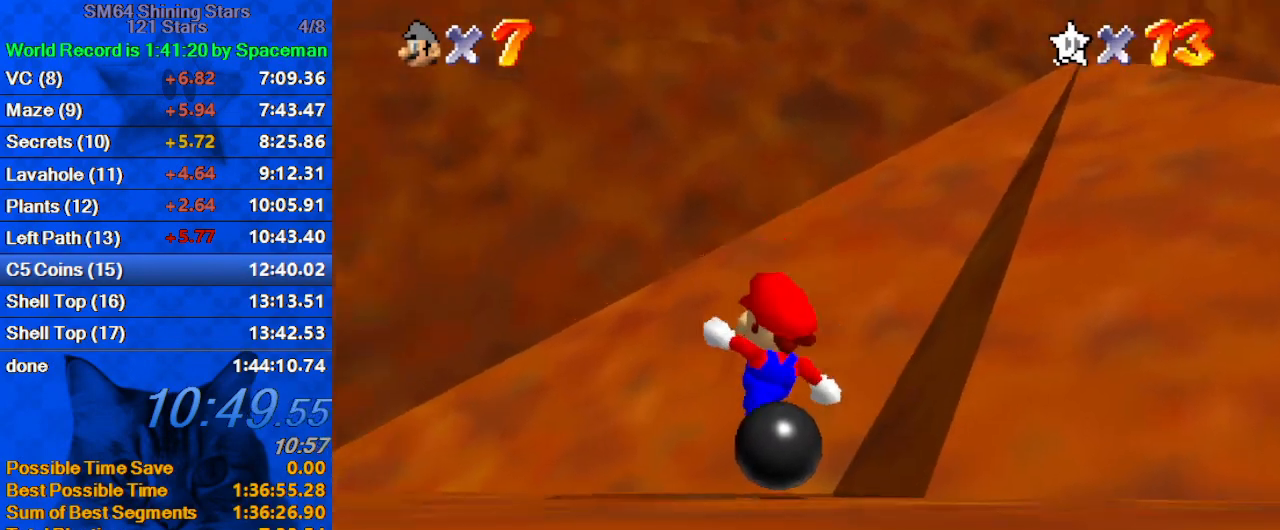
{"keys": ["right"], "events": [[333, "up", "up"]]}
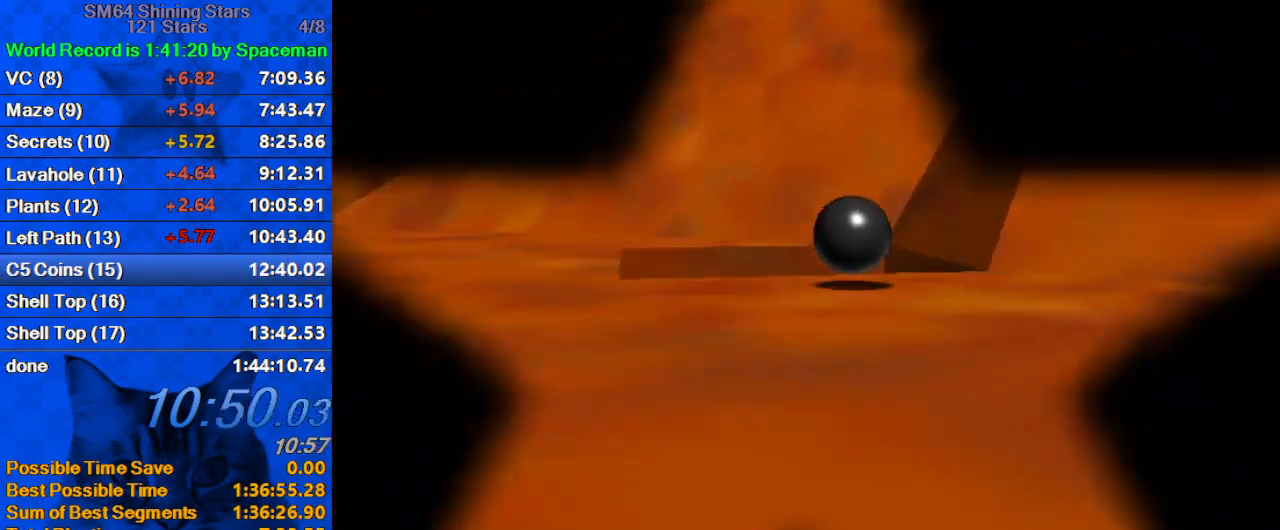
{"keys": [], "events": [[33, "right", "up"]]}
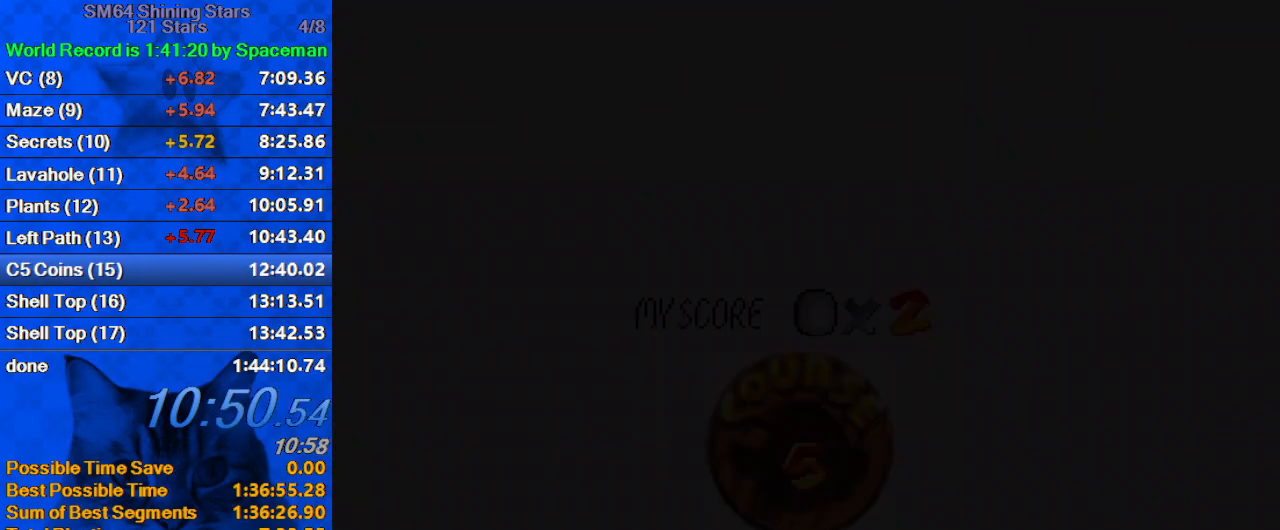
{"keys": [], "events": [[233, "shift", "down"], [267, "ctrl", "down"], [300, "ctrl", "up"], [367, "shift", "up"], [400, "ctrl", "down"], [400, "shift", "down"], [500, "ctrl", "up"], [500, "shift", "up"]]}
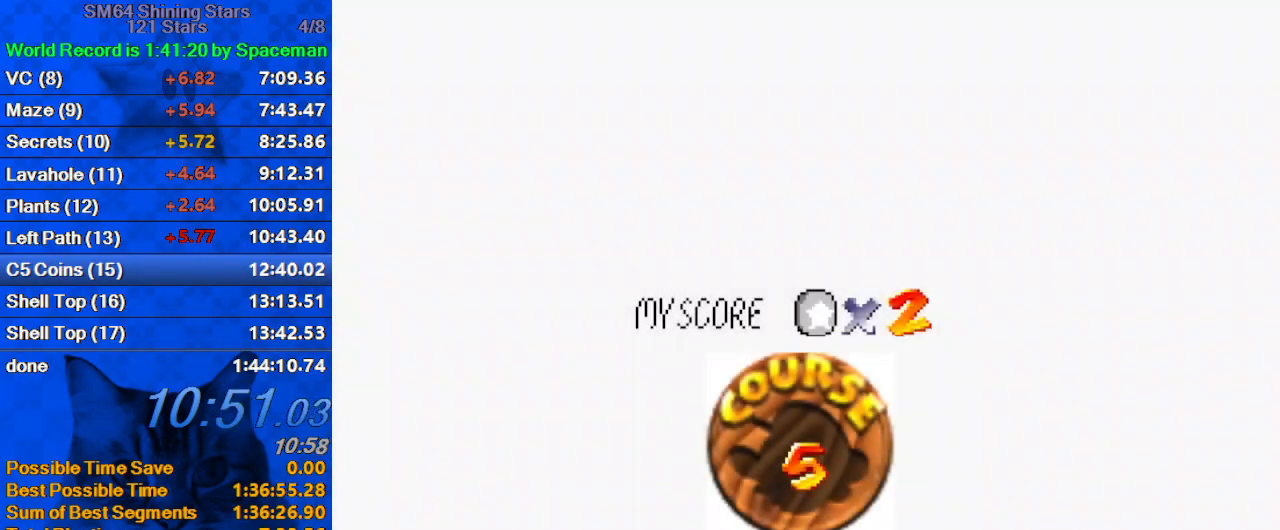
{"keys": ["ctrl", "shift"], "events": [[100, "ctrl", "down"], [100, "shift", "down"], [200, "ctrl", "up"], [200, "shift", "up"], [300, "ctrl", "down"], [300, "shift", "down"], [333, "ctrl", "up"], [333, "shift", "up"], [433, "ctrl", "down"], [433, "shift", "down"]]}
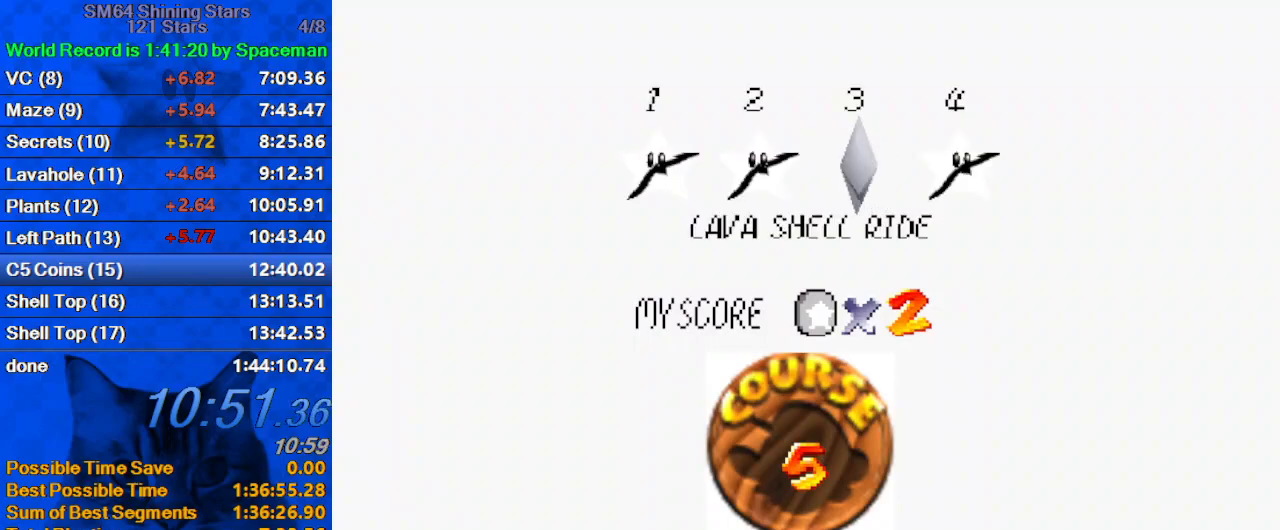
{"keys": [], "events": [[33, "ctrl", "up"], [33, "shift", "up"], [67, "ctrl", "down"], [67, "shift", "down"], [167, "ctrl", "up"], [167, "shift", "up"], [200, "ctrl", "down"], [200, "shift", "down"], [300, "ctrl", "up"], [300, "shift", "up"], [333, "ctrl", "down"], [333, "shift", "down"], [433, "ctrl", "up"], [433, "shift", "up"]]}
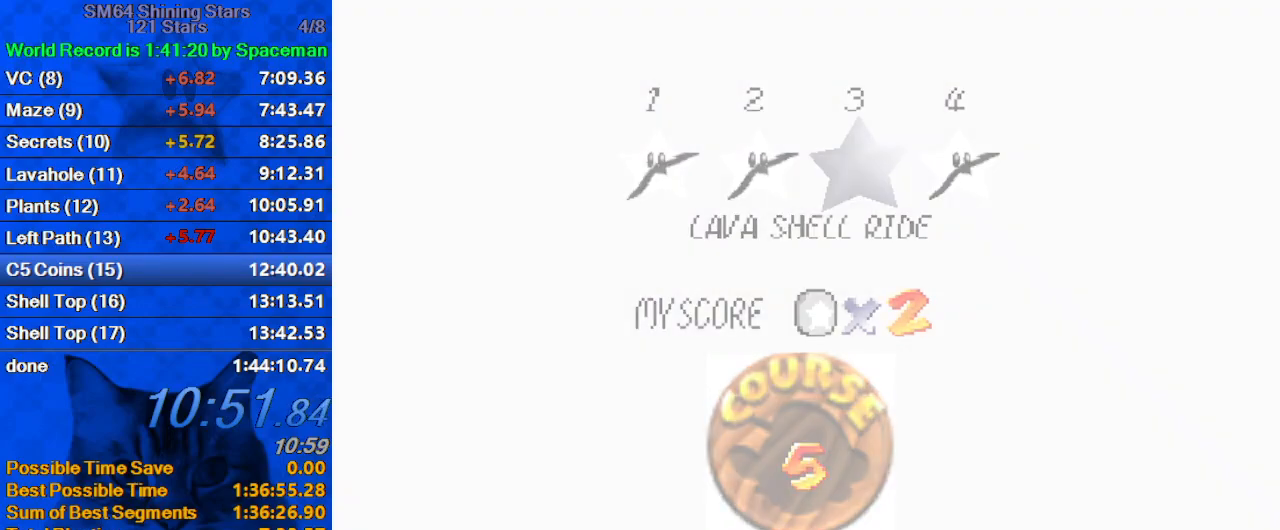
{"keys": ["a", "right"], "events": [[33, "right", "down"], [200, "a", "down"], [367, "a", "up"], [400, "a", "down"]]}
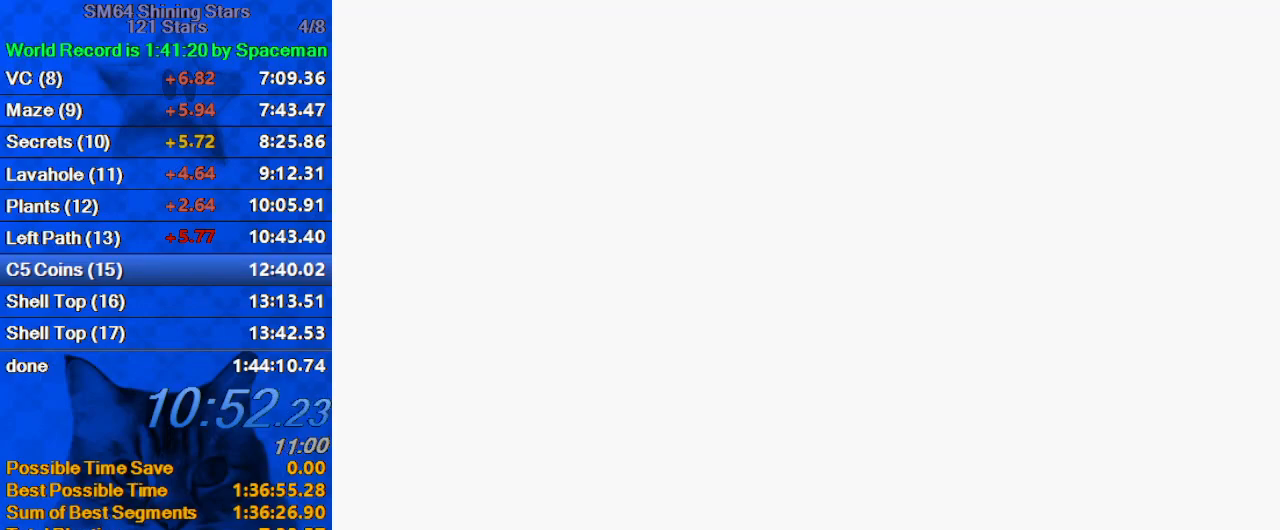
{"keys": ["a", "right"], "events": [[33, "a", "up"], [100, "a", "down"], [233, "a", "up"], [267, "a", "down"], [400, "a", "up"], [467, "a", "down"]]}
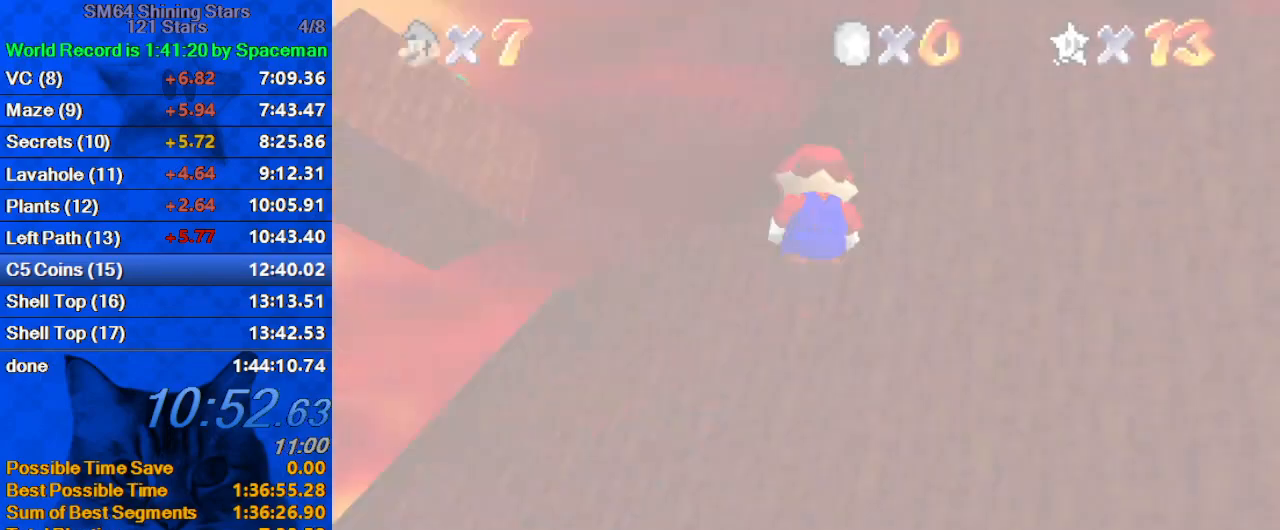
{"keys": ["right"], "events": [[100, "a", "up"], [200, "a", "down"], [300, "a", "up"], [400, "a", "down"], [467, "a", "up"]]}
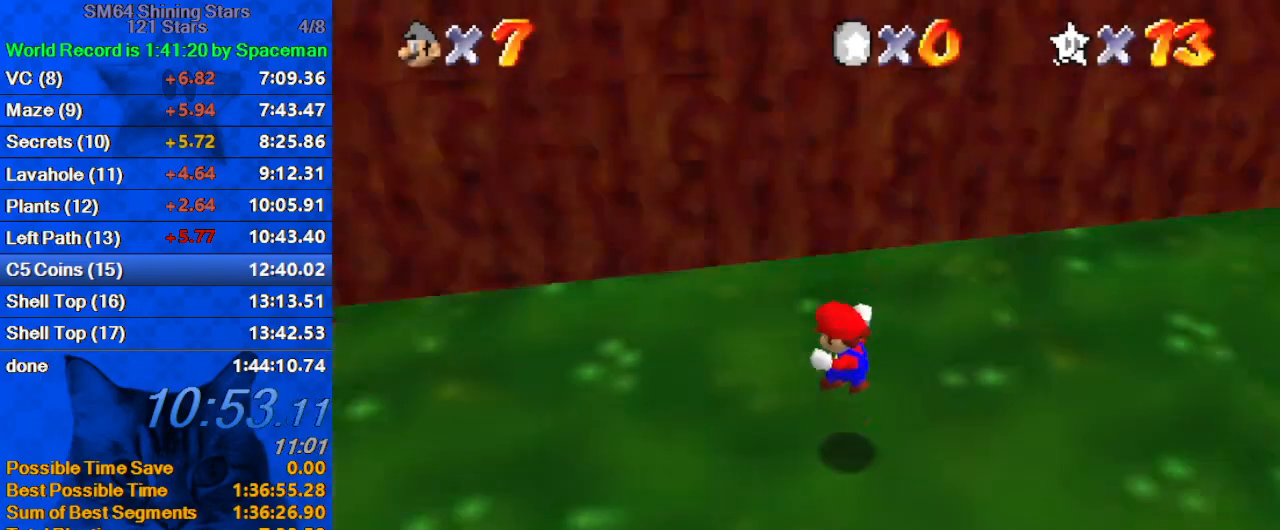
{"keys": ["a", "right", "up"], "events": [[67, "a", "down"], [167, "a", "up"], [267, "a", "down"], [367, "a", "up"], [433, "a", "down"], [433, "up", "down"]]}
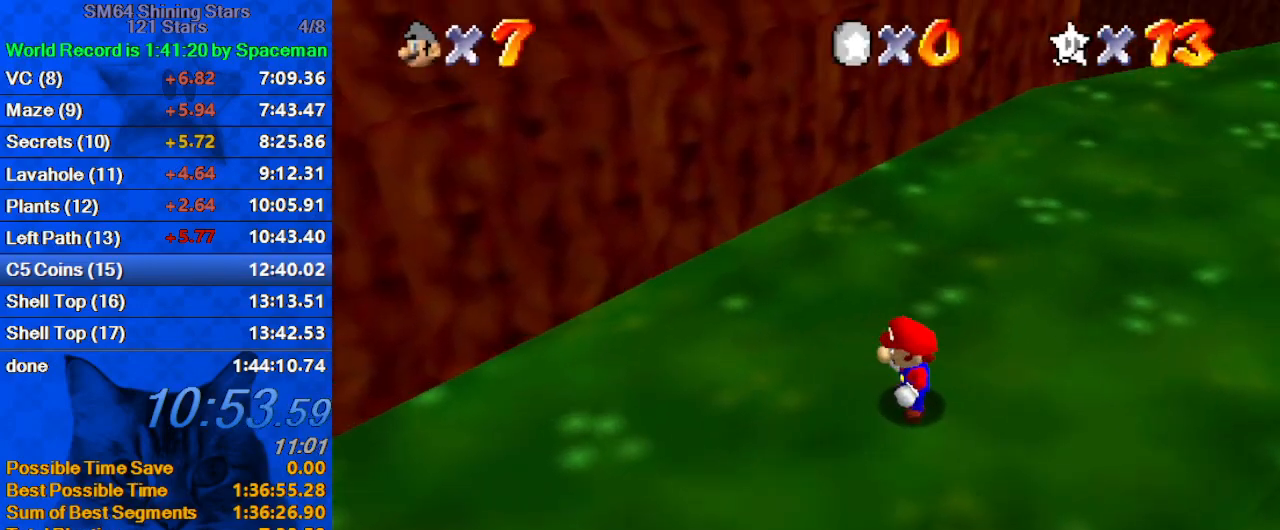
{"keys": ["up"], "events": [[33, "right", "up"], [100, "a", "up"], [367, "shift", "down"], [500, "shift", "up"]]}
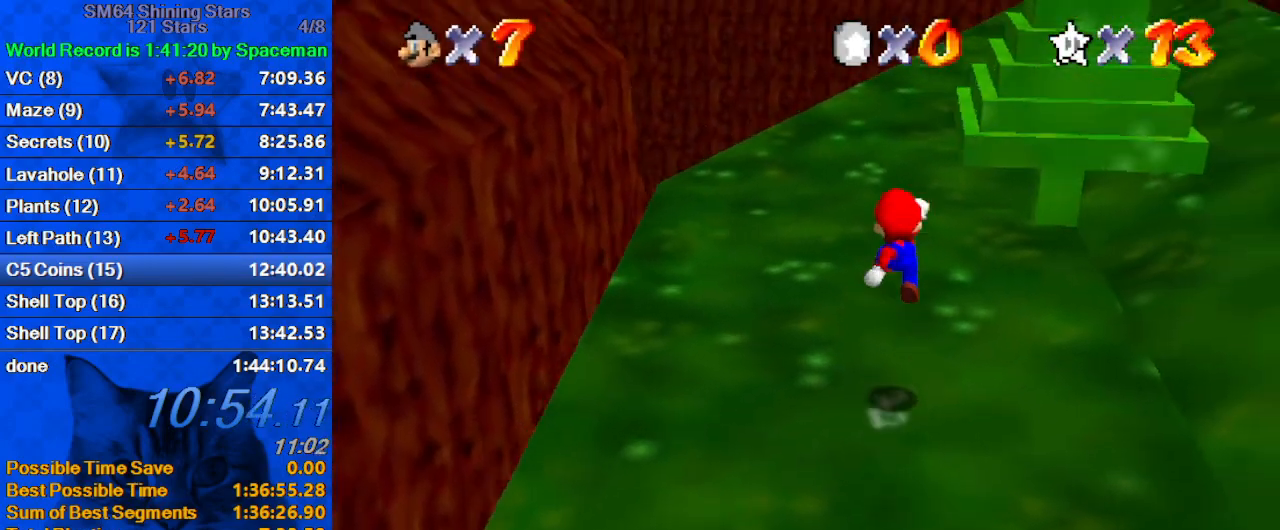
{"keys": ["ctrl", "shift", "up"], "events": [[433, "ctrl", "down"], [467, "shift", "down"]]}
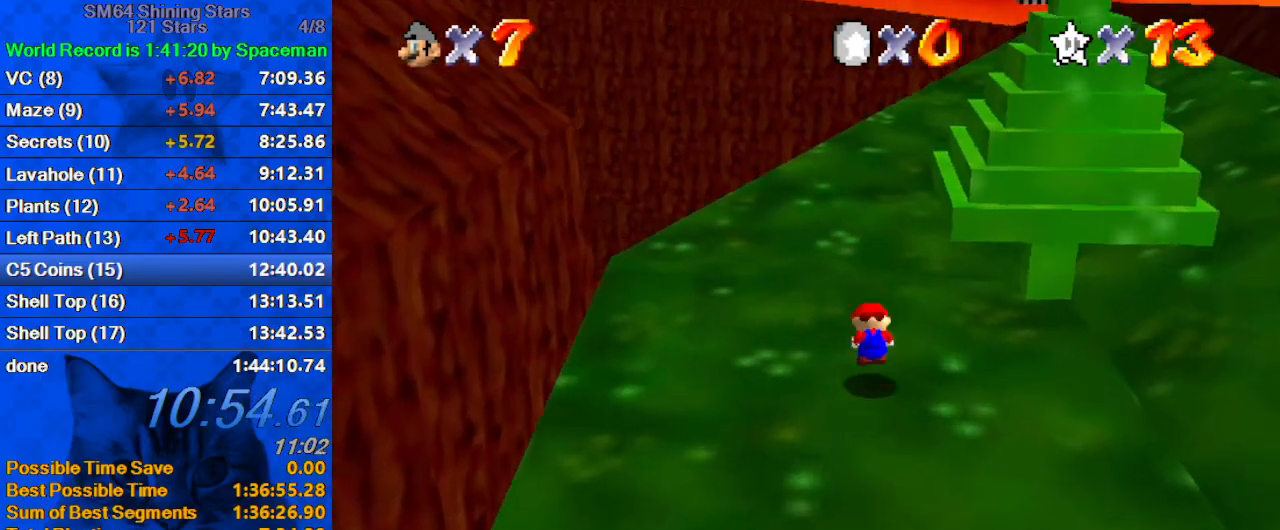
{"keys": ["right", "up"], "events": [[100, "shift", "up"], [167, "ctrl", "up"], [200, "a", "down"], [233, "right", "down"], [433, "a", "up"]]}
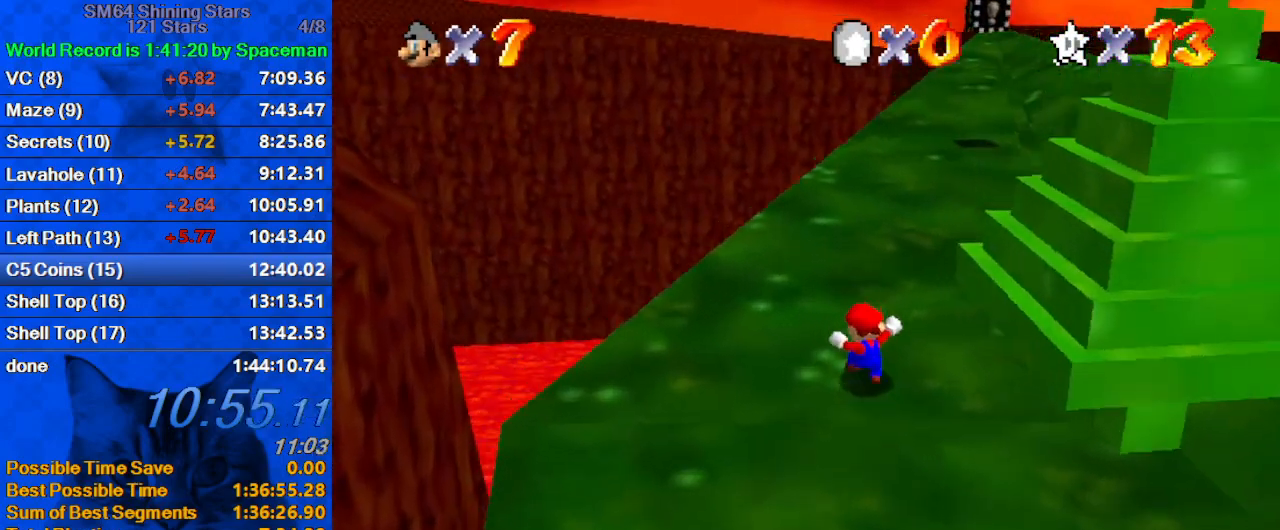
{"keys": ["ctrl", "shift", "up"], "events": [[33, "right", "up"], [133, "ctrl", "down"], [267, "ctrl", "up"], [400, "shift", "down"], [433, "ctrl", "down"]]}
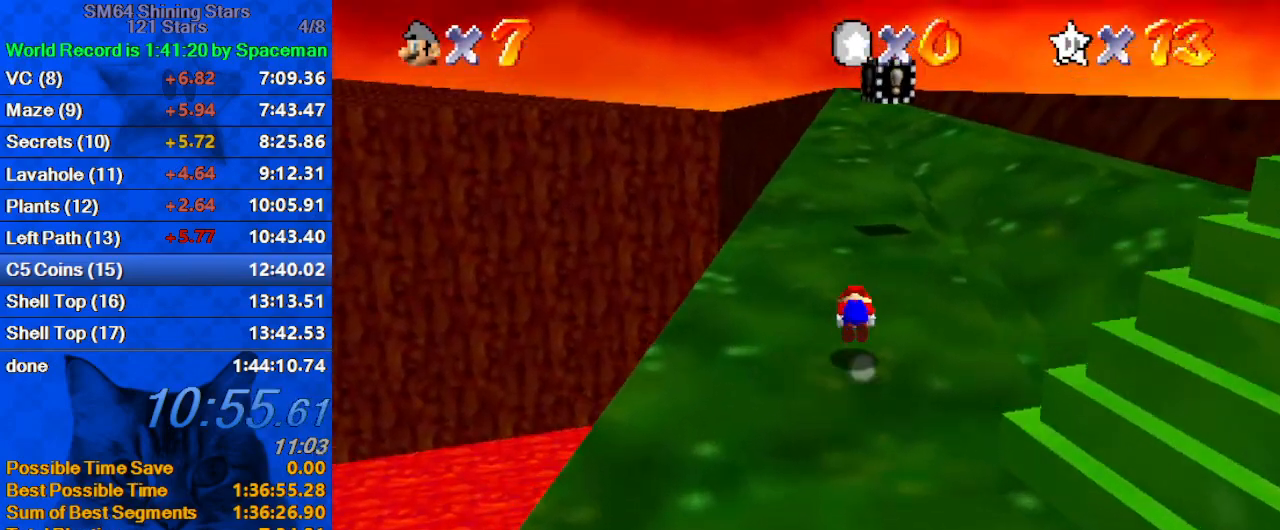
{"keys": ["shift", "up"], "events": [[33, "up", "up"], [133, "ctrl", "up"], [133, "down", "down"], [133, "right", "down"], [133, "shift", "up"], [233, "down", "up"], [333, "up", "down"], [367, "right", "up"], [500, "shift", "down"]]}
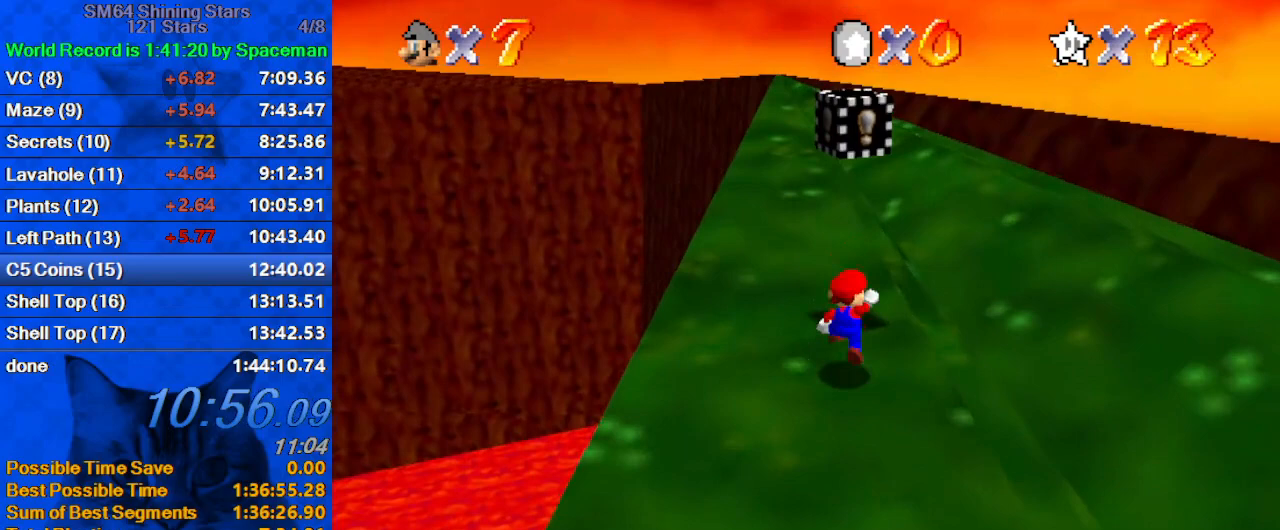
{"keys": ["d", "up"], "events": [[167, "left", "down"], [167, "shift", "up"], [167, "up", "up"], [200, "d", "down"], [200, "down", "down"], [333, "d", "up"], [333, "down", "up"], [367, "d", "down"], [367, "left", "up"], [433, "up", "down"]]}
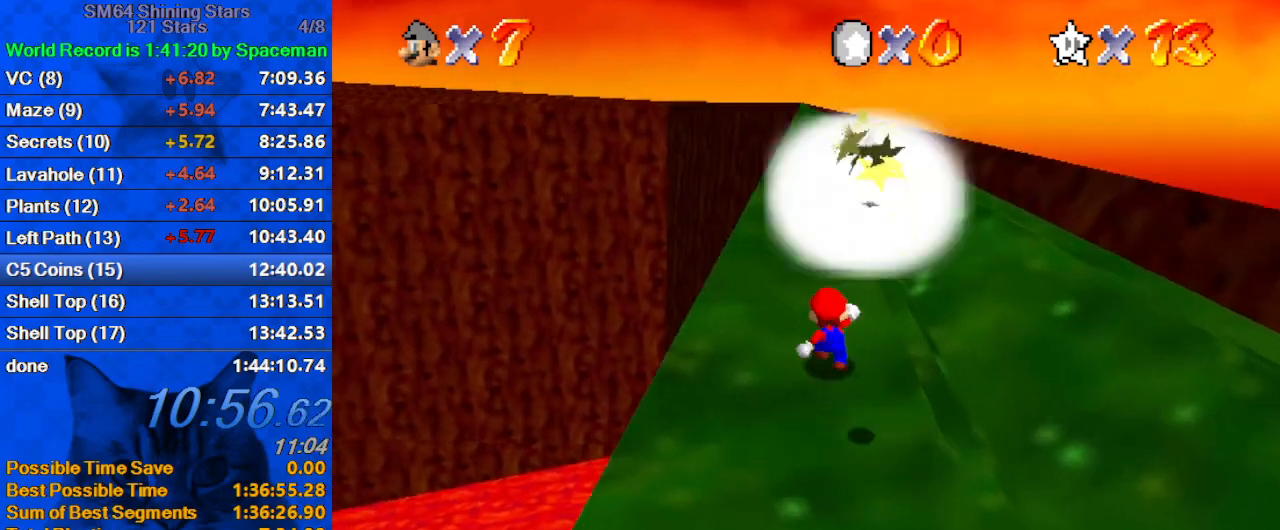
{"keys": ["down", "left"], "events": [[33, "right", "down"], [67, "d", "up"], [100, "d", "down"], [167, "up", "up"], [267, "d", "up"], [300, "down", "down"], [333, "d", "down"], [400, "right", "up"], [433, "d", "up"], [467, "left", "down"]]}
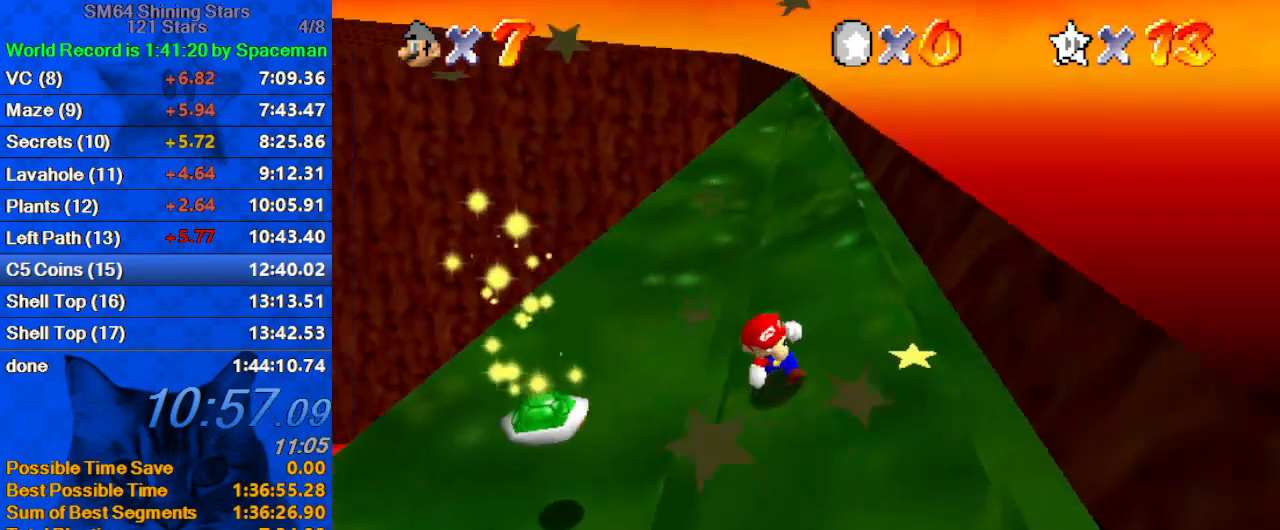
{"keys": ["right", "up"], "events": [[33, "d", "down"], [133, "down", "up"], [167, "d", "up"], [200, "up", "down"], [367, "left", "up"], [500, "right", "down"]]}
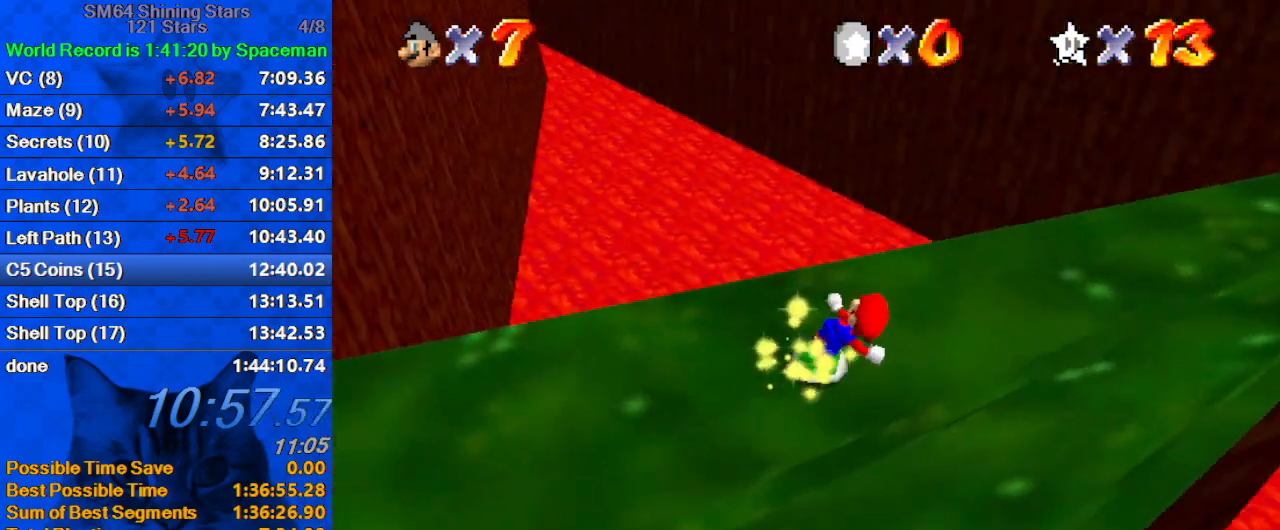
{"keys": ["right", "up"], "events": [[167, "right", "up"], [167, "w", "down"], [333, "w", "up"], [500, "right", "down"]]}
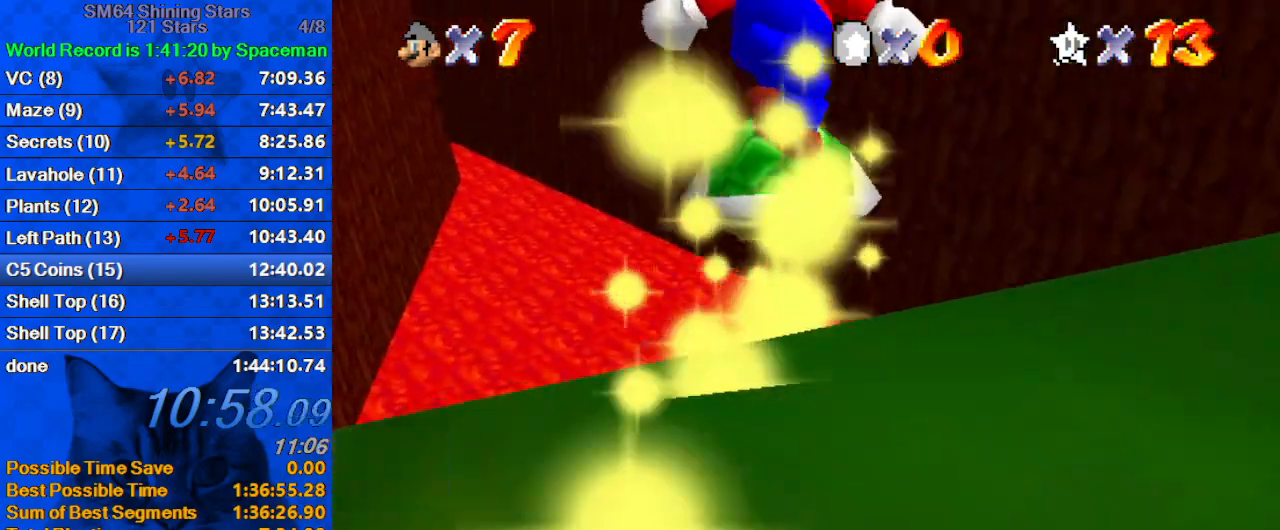
{"keys": ["right", "up"], "events": []}
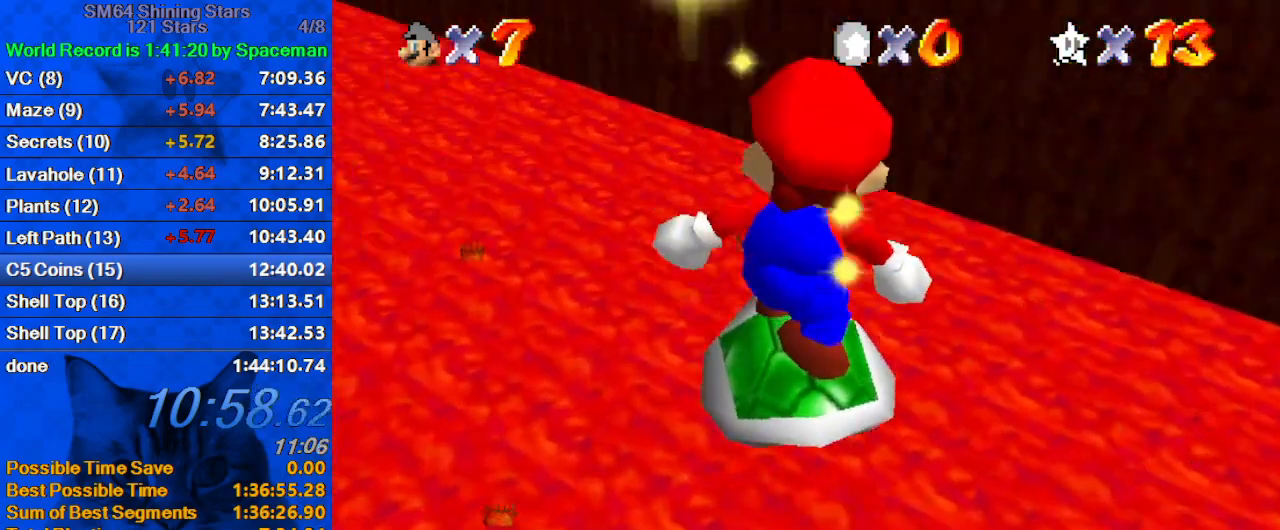
{"keys": ["right", "up"], "events": [[300, "d", "down"], [300, "s", "down"], [433, "s", "up"], [500, "d", "up"]]}
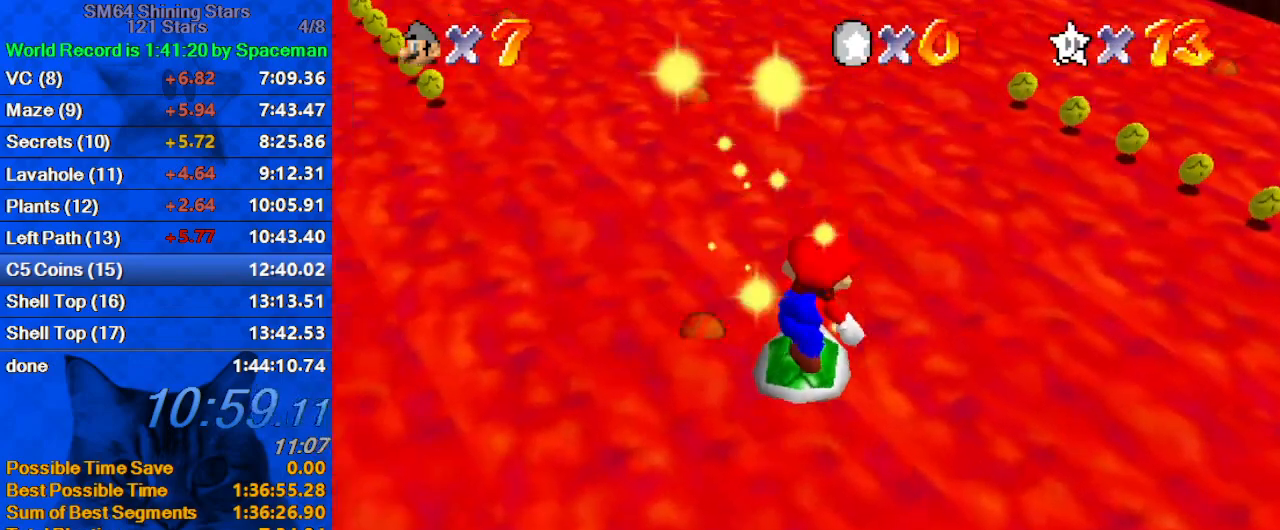
{"keys": ["right"], "events": [[33, "d", "down"], [33, "s", "down"], [233, "d", "up"], [233, "s", "up"], [300, "d", "down"], [300, "up", "up"], [467, "d", "up"]]}
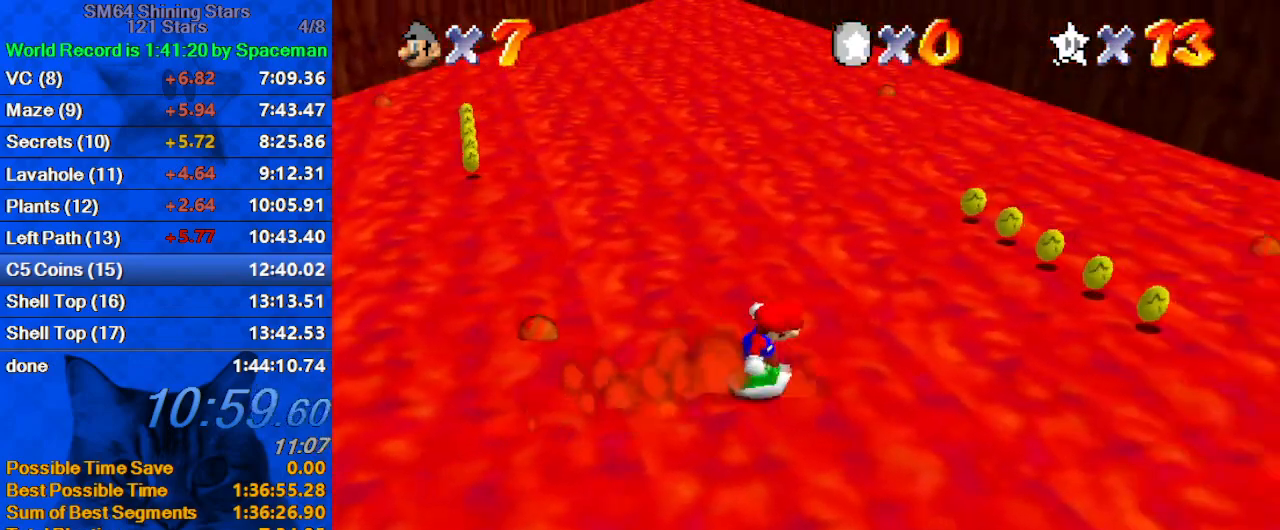
{"keys": ["right", "up"], "events": [[100, "d", "down"], [100, "down", "down"], [233, "d", "up"], [233, "down", "up"], [467, "up", "down"]]}
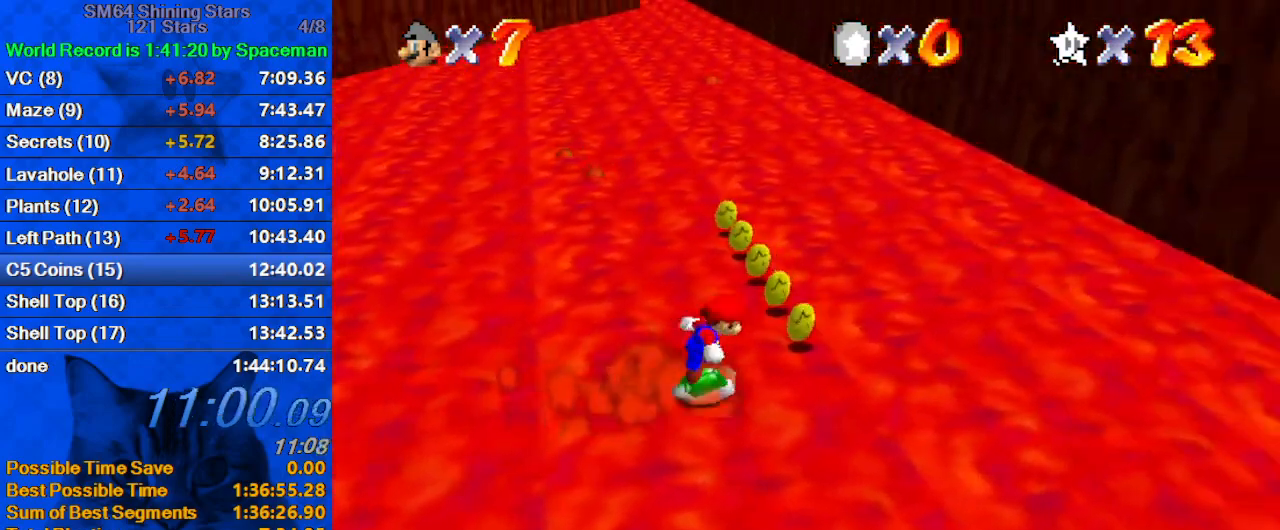
{"keys": ["up"], "events": [[67, "right", "up"]]}
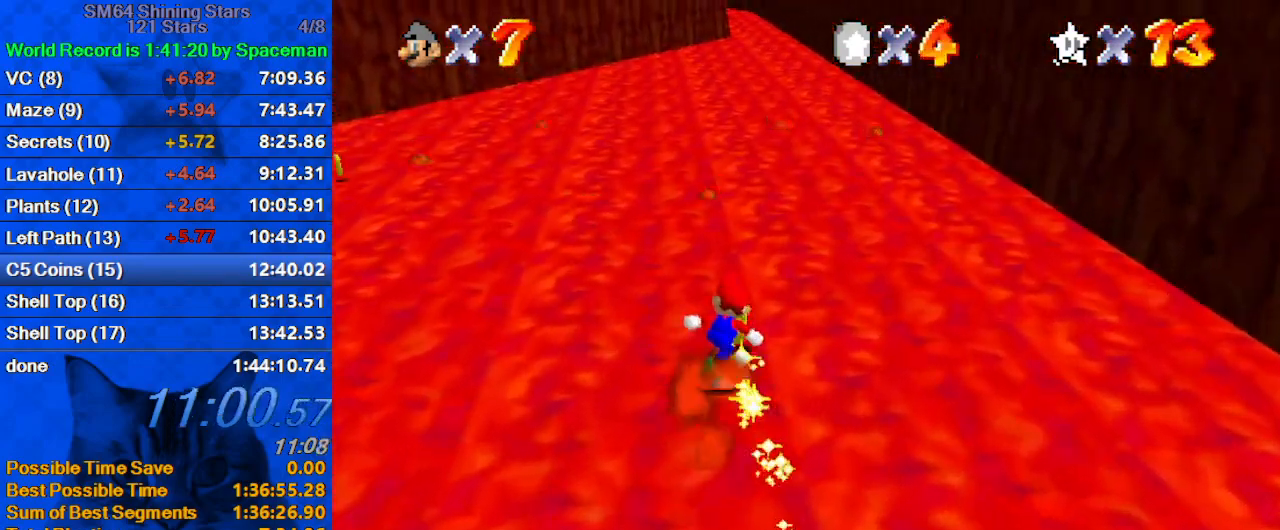
{"keys": ["up"], "events": []}
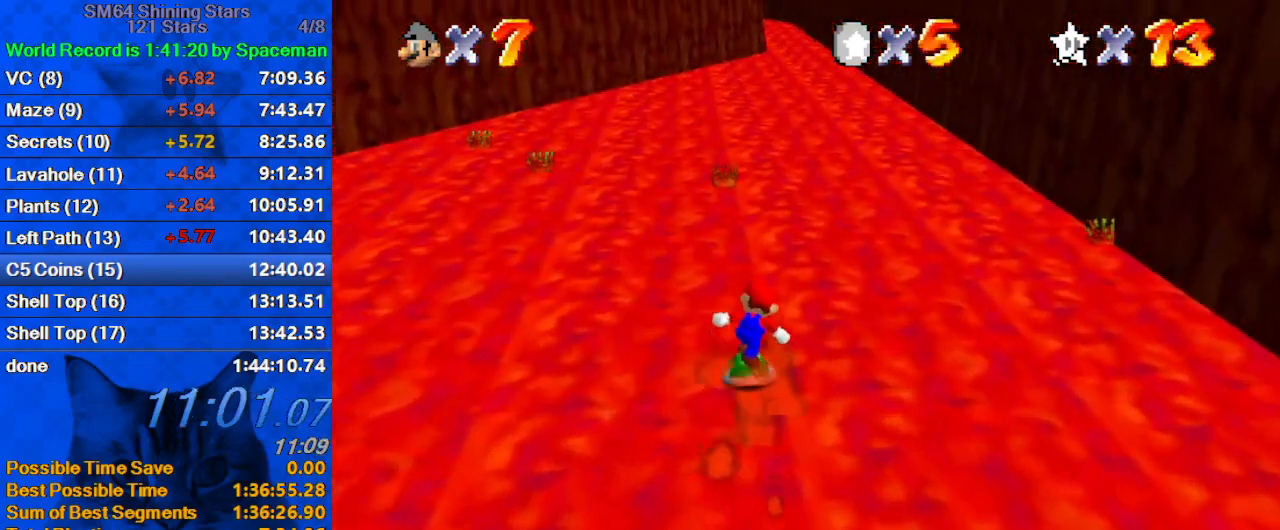
{"keys": ["up"], "events": []}
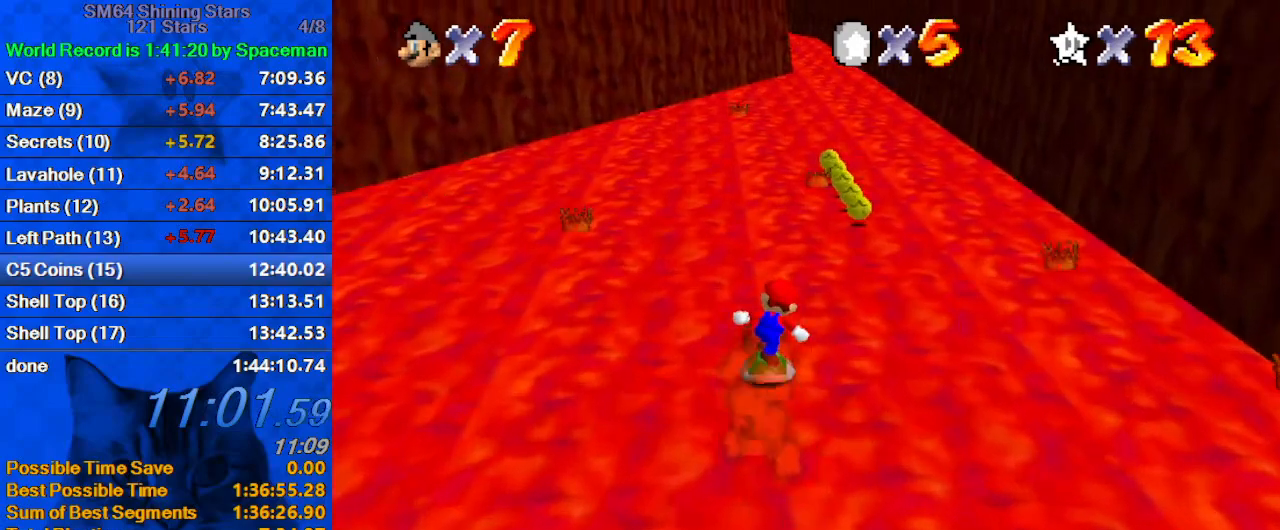
{"keys": ["up"], "events": [[233, "right", "down"], [367, "right", "up"]]}
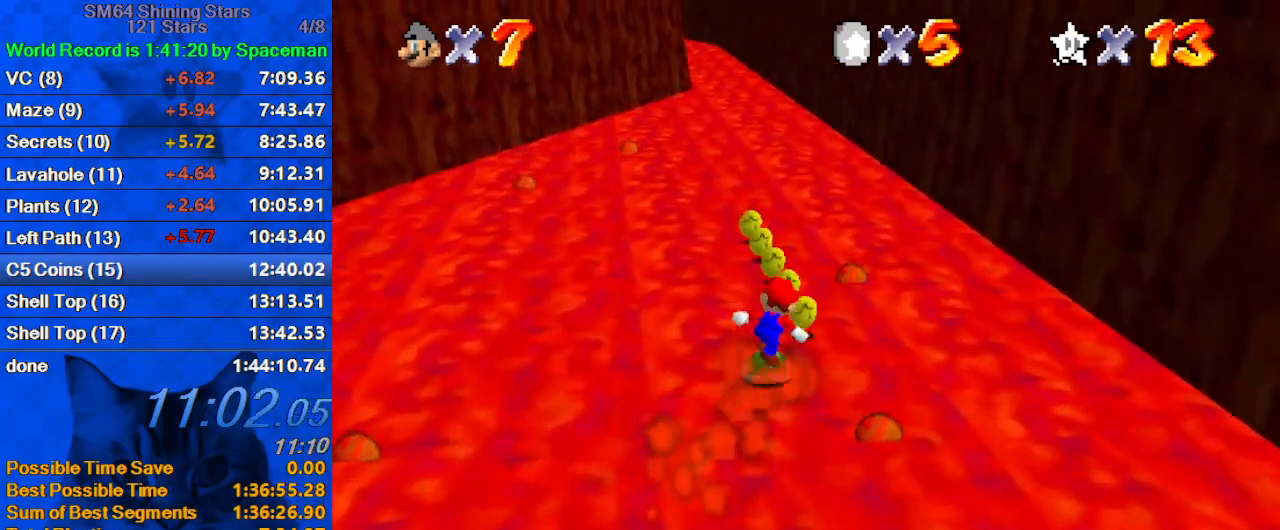
{"keys": ["up"], "events": []}
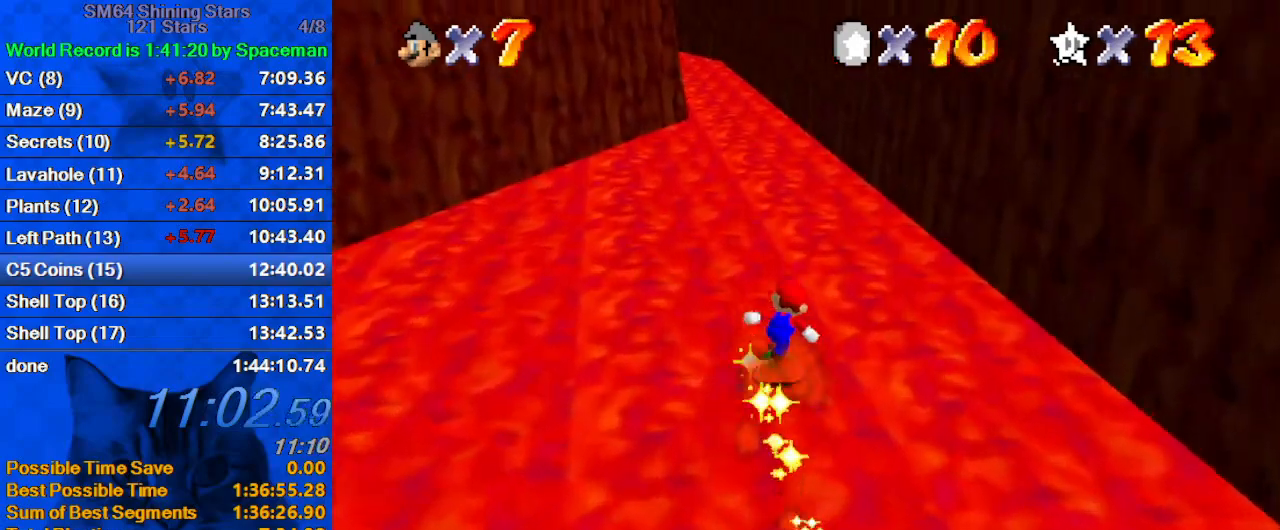
{"keys": ["up"], "events": [[67, "shift", "down"], [167, "shift", "up"], [267, "d", "down"], [300, "d", "up"]]}
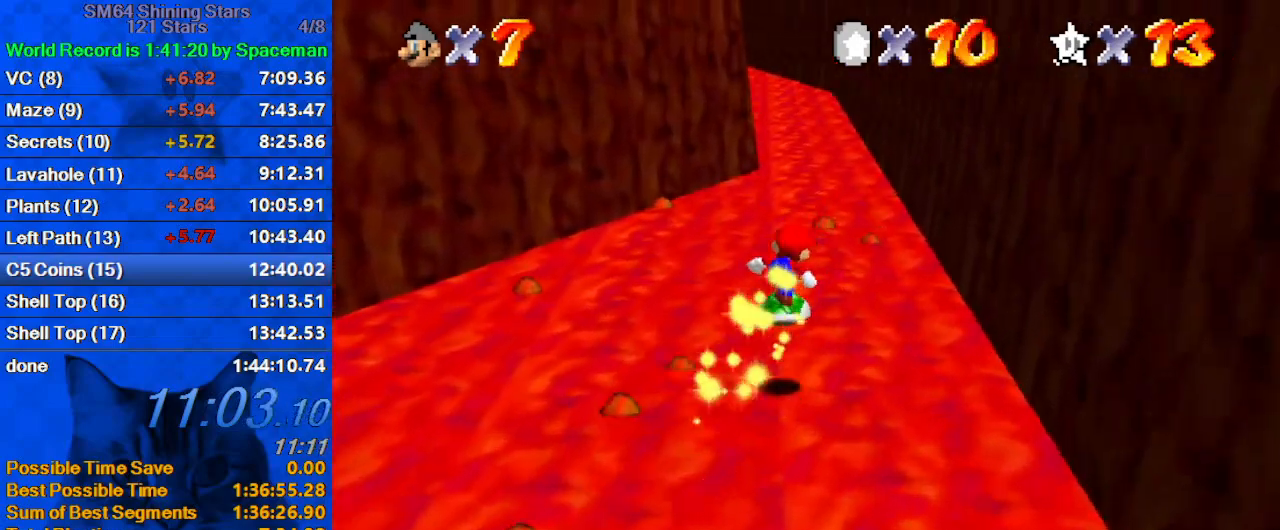
{"keys": ["right", "up"], "events": [[167, "shift", "down"], [233, "shift", "up"], [500, "right", "down"]]}